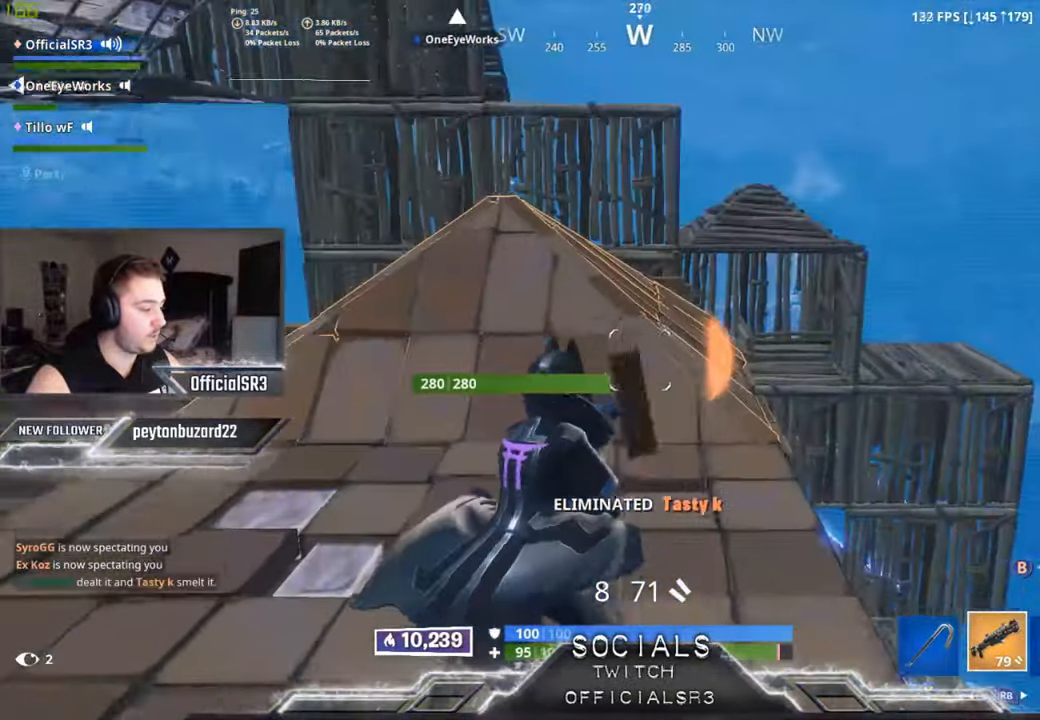
Gameplay with a controller (Xbox layout); each line is a JSON object with the inputs held at the frame after it. "events" lists button and stick changes between this image and that frame as [ms after this image, input, new state], when the widget could be followed in between.
{"buttons": [], "left_stick": "up", "right_stick": "down-left", "events": [[34, "right_stick", "center"], [284, "A", "down"], [384, "A", "up"], [467, "right_stick", "down-left"]]}
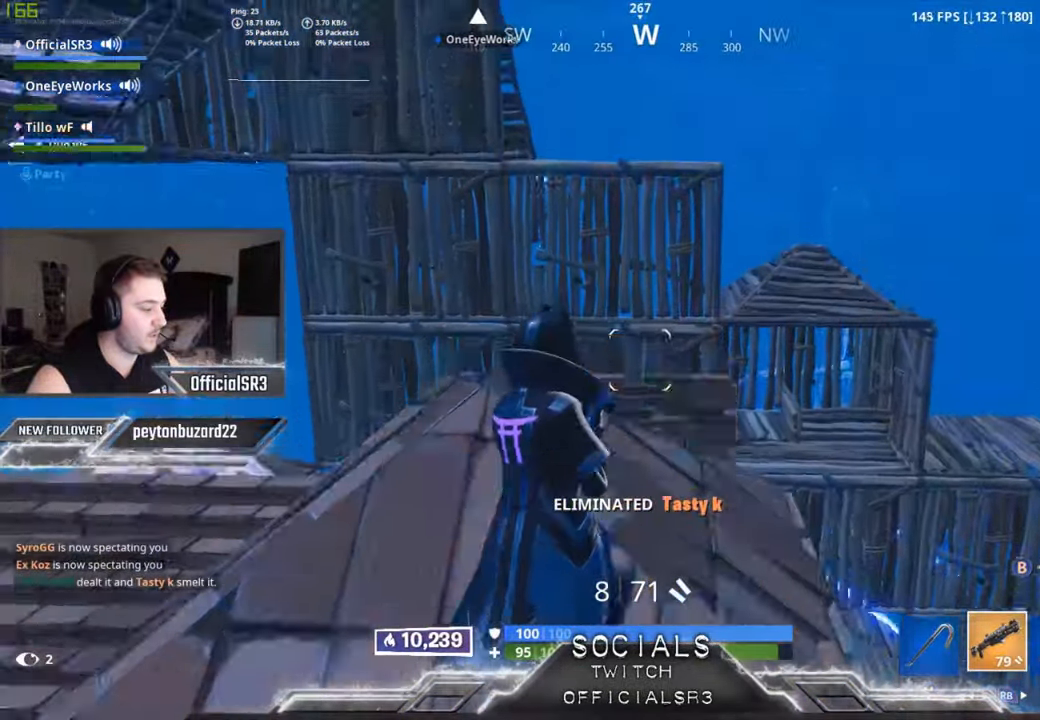
{"buttons": [], "left_stick": "down", "right_stick": "up-left", "events": [[67, "left_stick", "left"], [67, "right_stick", "center"], [150, "X", "down"], [200, "X", "up"], [200, "left_stick", "down"], [284, "left_stick", "down-right"], [334, "right_stick", "left"], [384, "right_stick", "up-left"], [500, "left_stick", "down"]]}
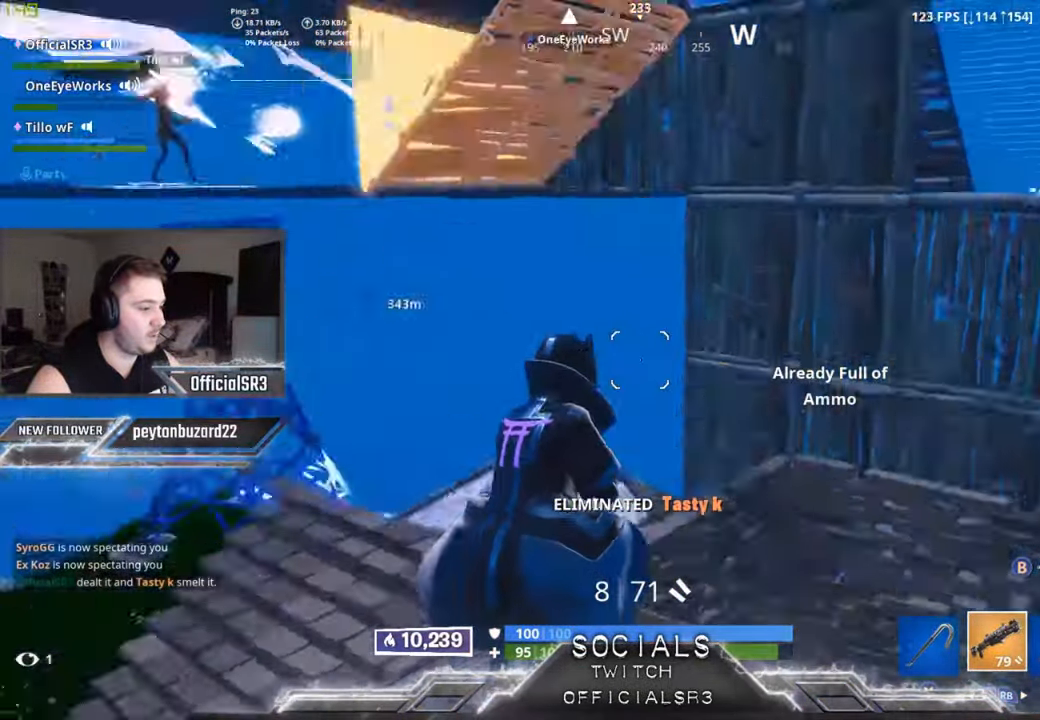
{"buttons": [], "left_stick": "right", "right_stick": "center", "events": [[17, "left_stick", "down-right"], [50, "left_stick", "left"], [134, "right_stick", "center"], [200, "left_stick", "right"], [350, "right_stick", "down-left"], [434, "right_stick", "center"]]}
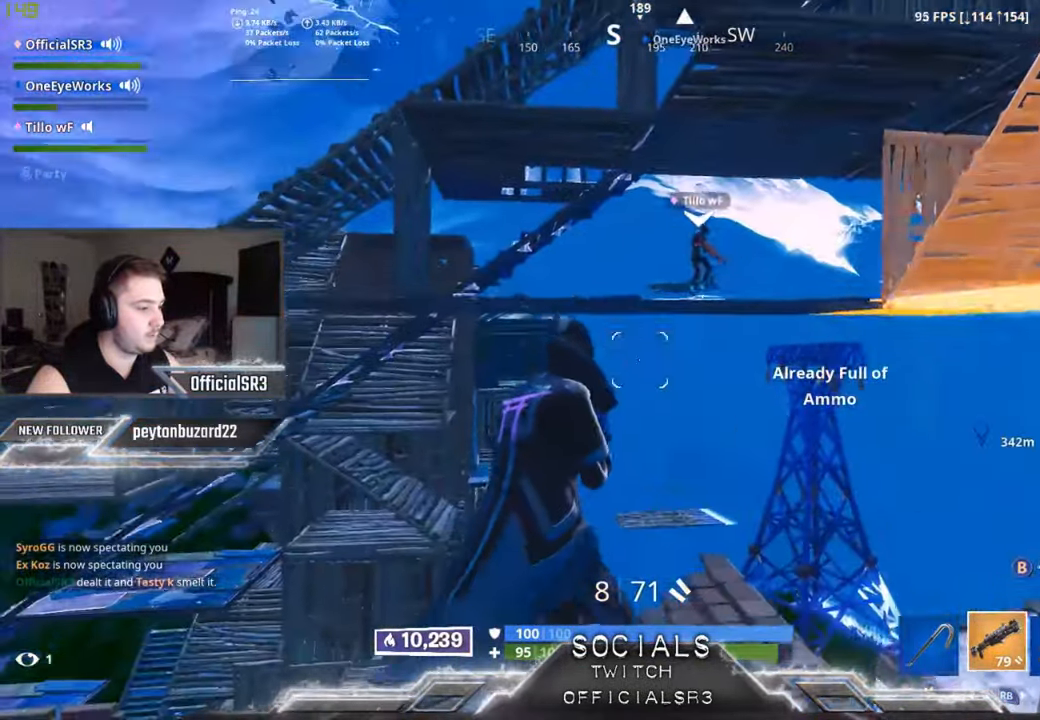
{"buttons": [], "left_stick": "up", "right_stick": "down", "events": [[50, "B", "down"], [67, "left_stick", "up"], [134, "B", "up"], [134, "left_stick", "up-left"], [184, "A", "down"], [200, "R2", "down"], [250, "A", "up"], [300, "left_stick", "up"], [350, "right_stick", "down"], [383, "R2", "up"]]}
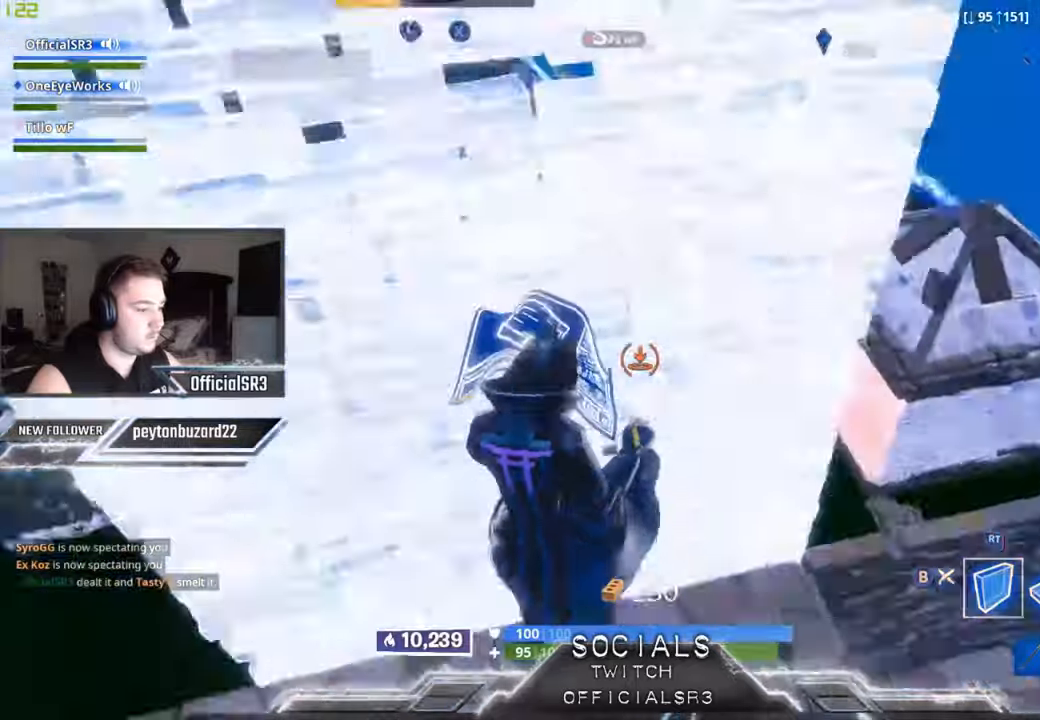
{"buttons": [], "left_stick": "right", "right_stick": "center", "events": [[16, "left_stick", "up-right"], [33, "R1", "down"], [33, "right_stick", "right"], [100, "right_stick", "center"], [116, "R1", "up"], [150, "B", "down"], [166, "left_stick", "right"], [200, "B", "up"], [333, "right_stick", "right"], [433, "right_stick", "center"]]}
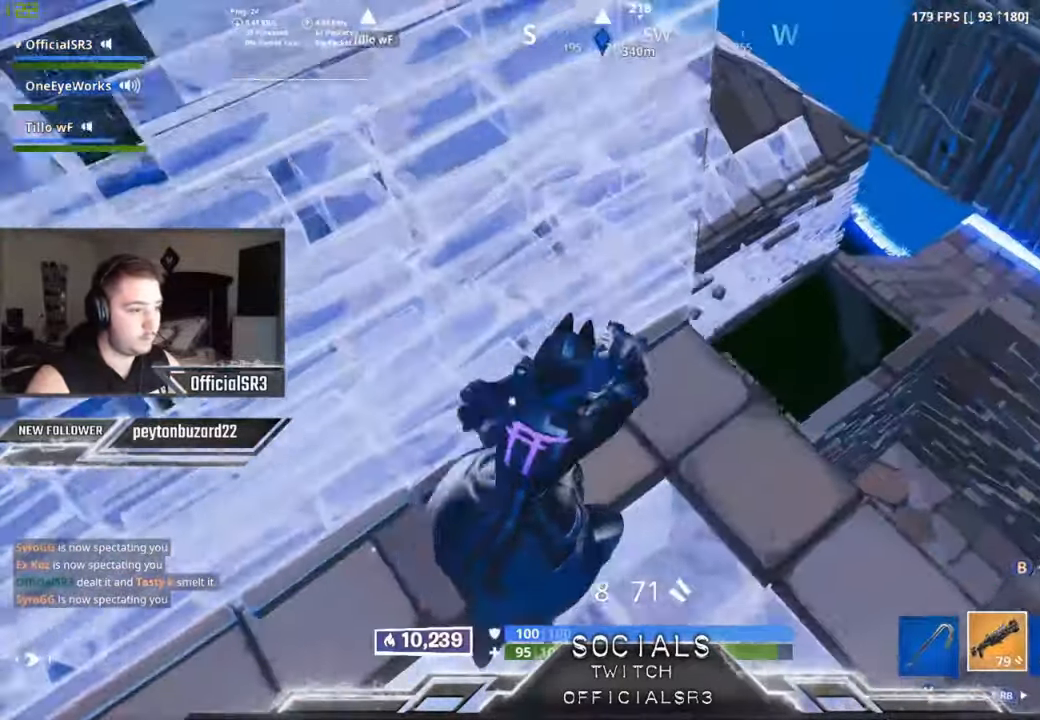
{"buttons": [], "left_stick": "up", "right_stick": "center", "events": [[116, "left_stick", "up-right"], [233, "left_stick", "up"], [250, "right_stick", "down-left"], [383, "right_stick", "center"]]}
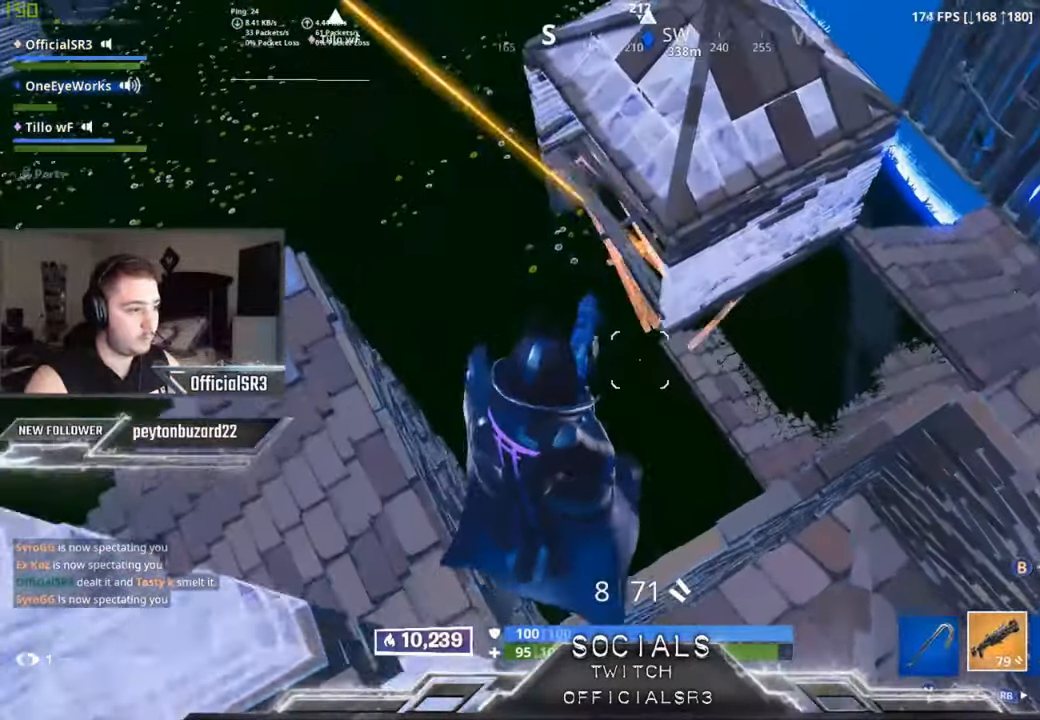
{"buttons": ["B", "L1"], "left_stick": "up-right", "right_stick": "center", "events": [[66, "left_stick", "up-left"], [133, "right_stick", "down-right"], [283, "right_stick", "center"], [350, "B", "down"], [416, "L1", "down"], [416, "left_stick", "up-right"], [433, "B", "up"], [483, "B", "down"]]}
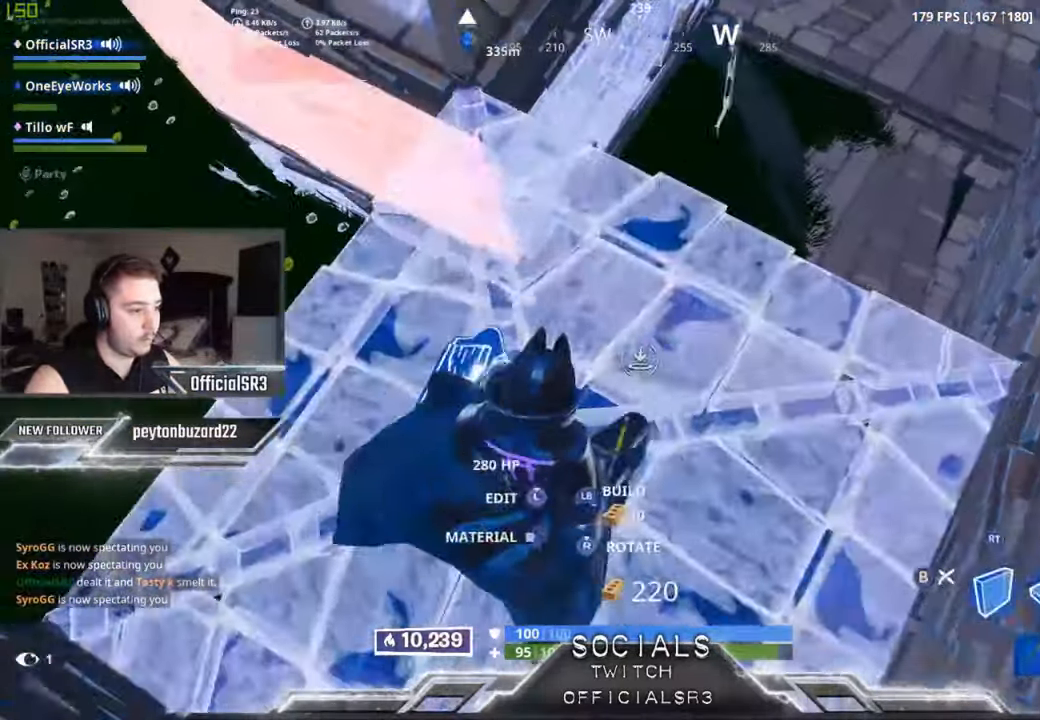
{"buttons": [], "left_stick": "down-left", "right_stick": "up-left", "events": [[66, "B", "up"], [83, "L1", "up"], [100, "left_stick", "right"], [200, "right_stick", "up-right"], [250, "left_stick", "down"], [333, "right_stick", "up-left"], [466, "left_stick", "down-left"]]}
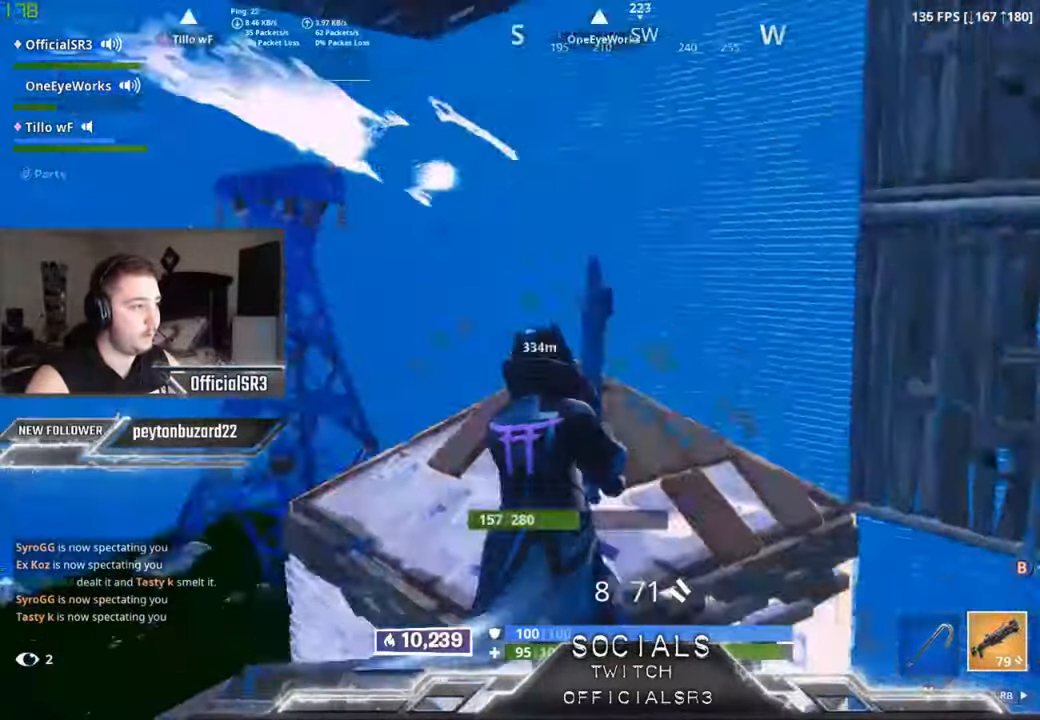
{"buttons": [], "left_stick": "center", "right_stick": "up-left", "events": [[83, "left_stick", "left"], [233, "left_stick", "center"]]}
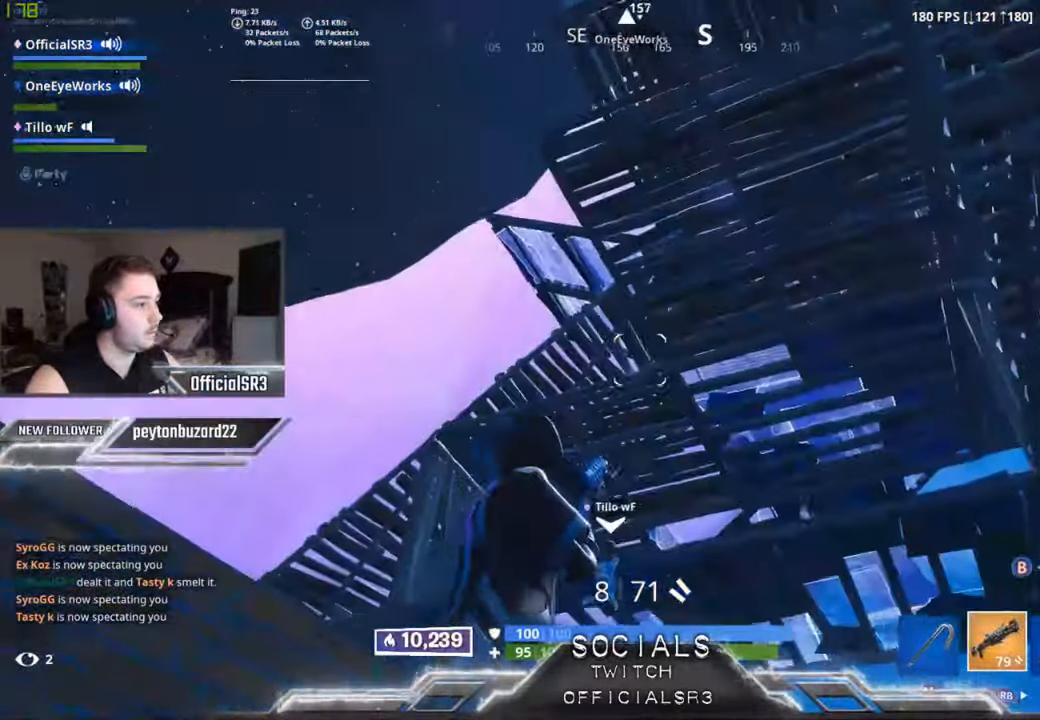
{"buttons": [], "left_stick": "center", "right_stick": "center", "events": [[66, "left_stick", "right"], [233, "right_stick", "center"], [316, "right_stick", "left"], [466, "left_stick", "center"], [466, "right_stick", "center"]]}
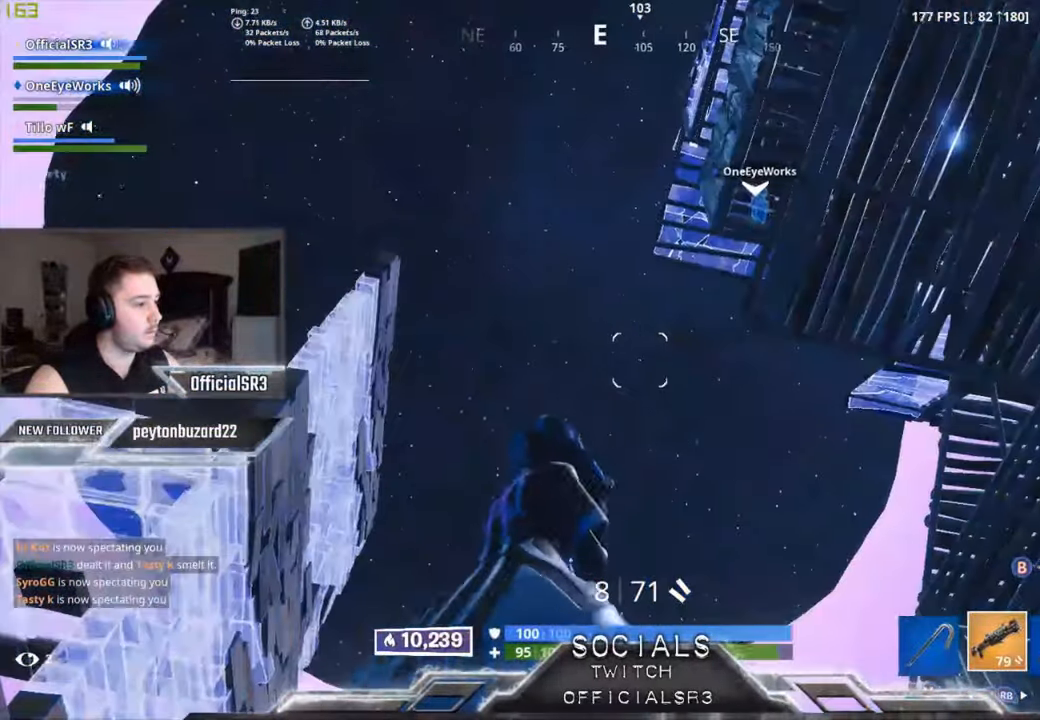
{"buttons": ["R2"], "left_stick": "center", "right_stick": "down", "events": [[116, "B", "down"], [166, "B", "up"], [216, "A", "down"], [300, "A", "up"], [316, "R2", "down"], [316, "right_stick", "left"], [466, "right_stick", "down"]]}
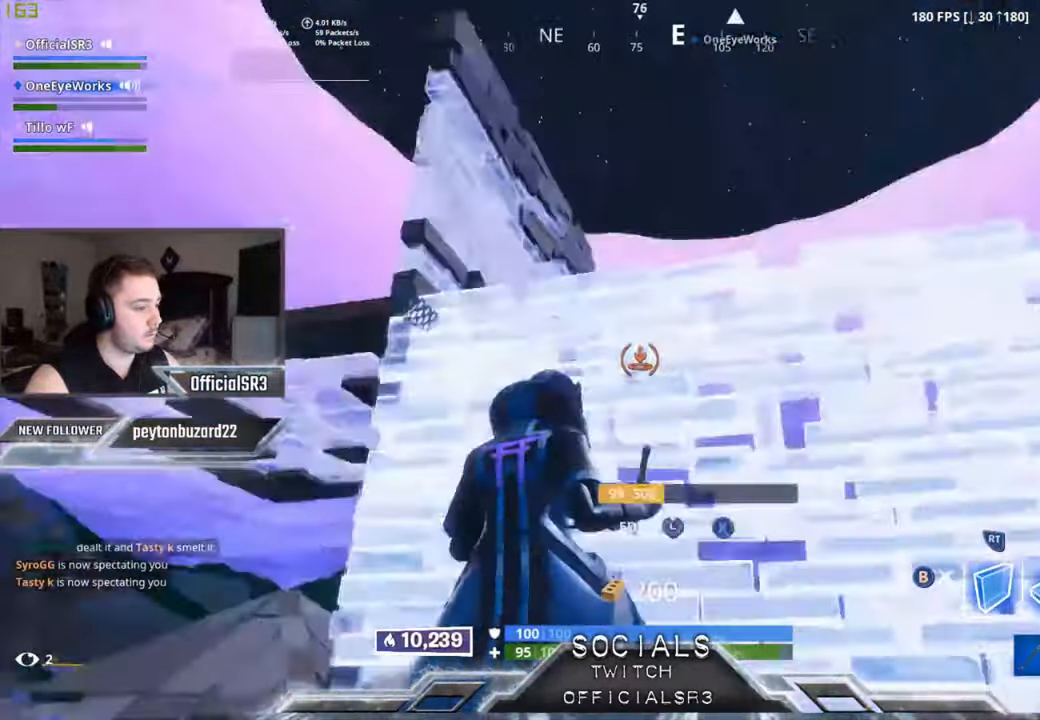
{"buttons": ["L2"], "left_stick": "up-left", "right_stick": "center", "events": [[50, "R2", "up"], [83, "R1", "down"], [116, "R2", "down"], [150, "right_stick", "up-left"], [166, "R2", "up"], [183, "left_stick", "up-left"], [333, "right_stick", "center"], [383, "L2", "down"], [383, "R1", "up"]]}
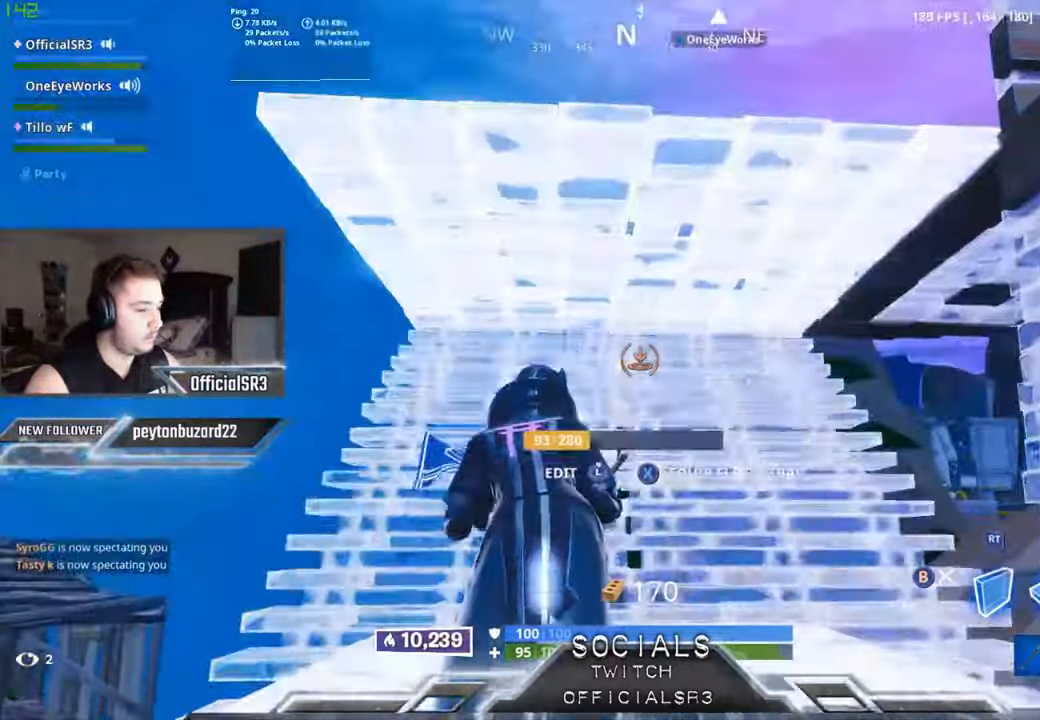
{"buttons": [], "left_stick": "up-left", "right_stick": "center", "events": [[16, "right_stick", "down"], [166, "right_stick", "center"], [183, "L2", "up"], [233, "right_stick", "up"], [300, "right_stick", "center"]]}
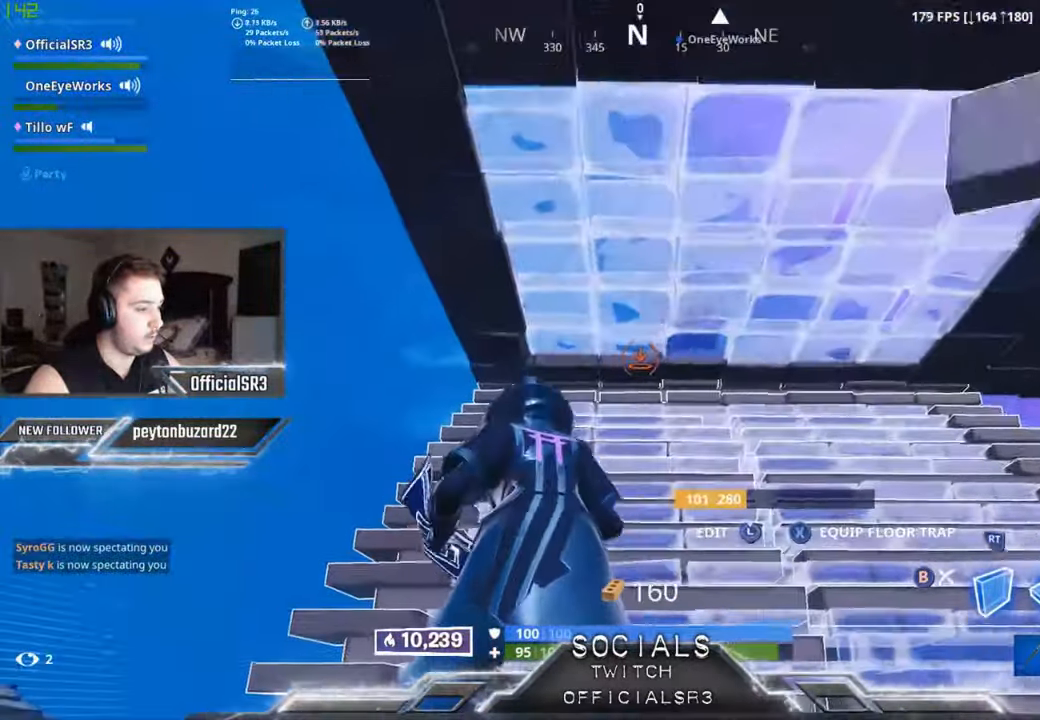
{"buttons": ["L2"], "left_stick": "up", "right_stick": "down", "events": [[50, "L3", "down"], [116, "R2", "down"], [166, "L3", "up"], [216, "R2", "up"], [216, "left_stick", "up"], [233, "right_stick", "down-right"], [250, "R1", "down"], [350, "R1", "up"], [383, "L2", "down"], [433, "right_stick", "down"]]}
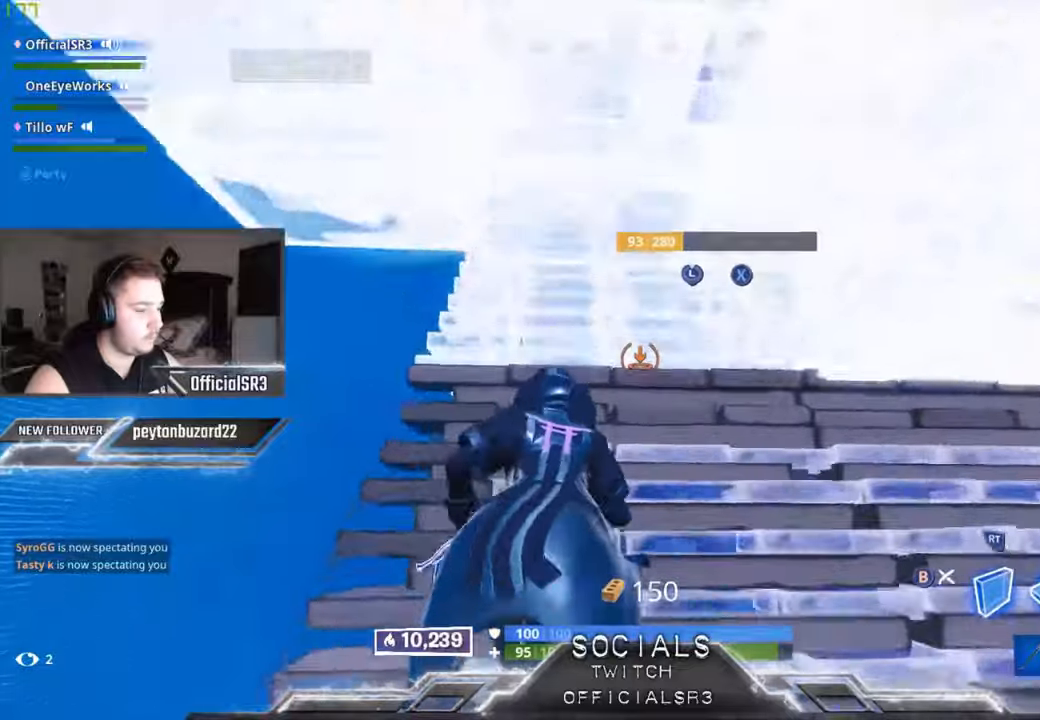
{"buttons": [], "left_stick": "up-left", "right_stick": "down", "events": [[133, "L2", "up"], [150, "left_stick", "up-left"], [350, "R1", "down"], [433, "R1", "up"]]}
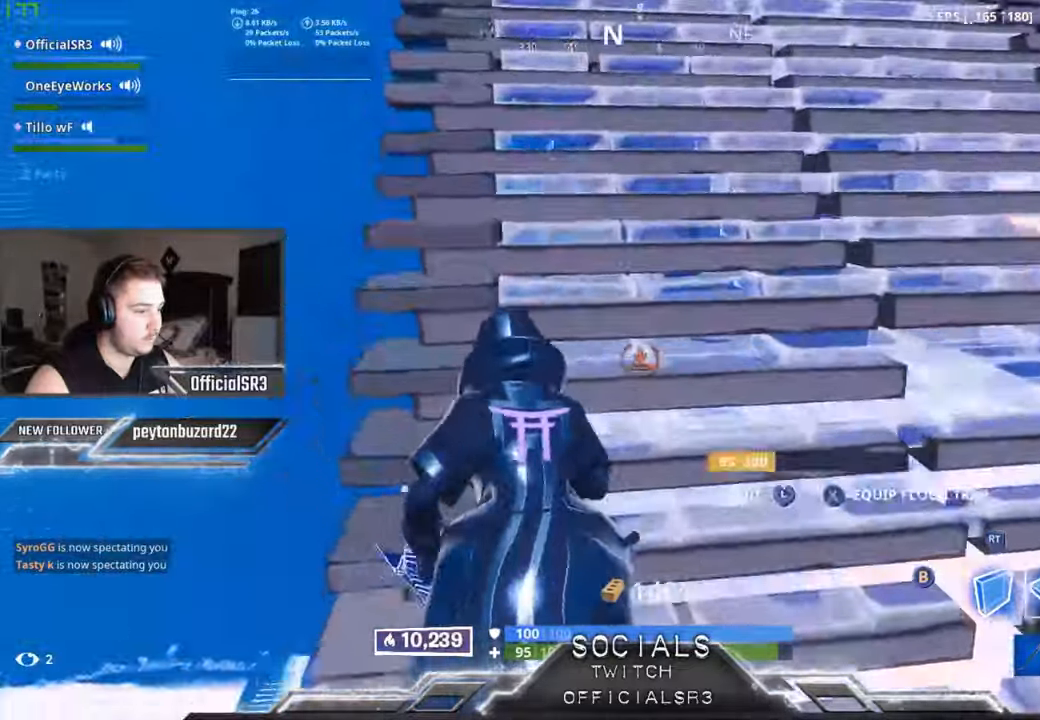
{"buttons": ["R2"], "left_stick": "up-left", "right_stick": "right", "events": [[33, "R2", "down"], [33, "right_stick", "down-right"], [133, "right_stick", "center"], [350, "right_stick", "right"]]}
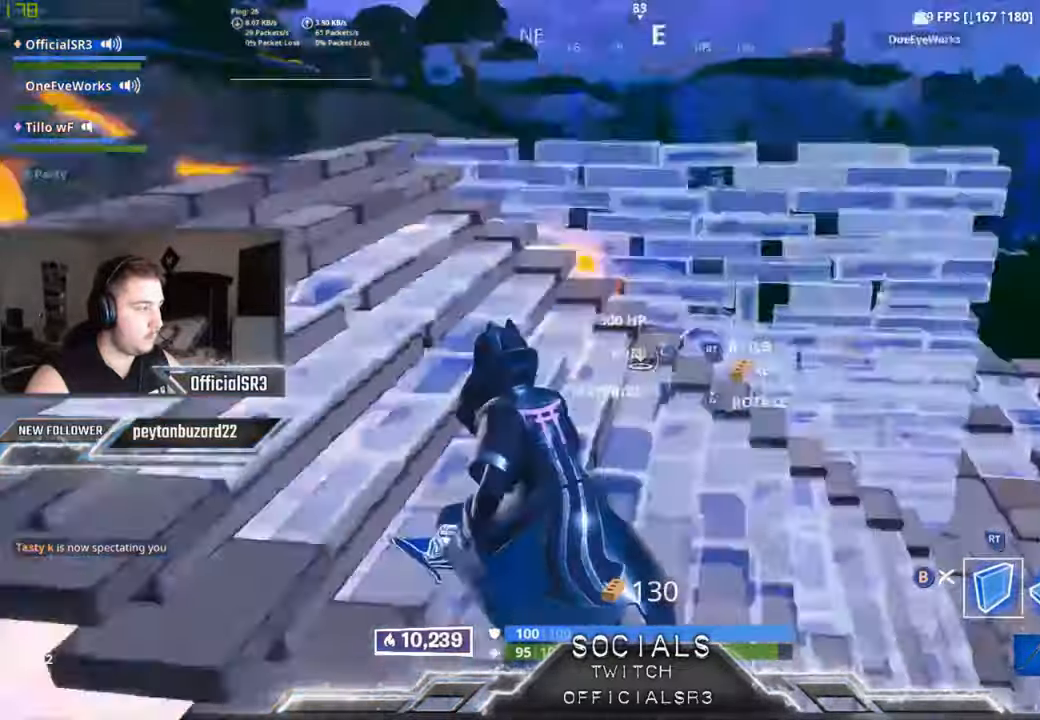
{"buttons": ["B"], "left_stick": "up-left", "right_stick": "center", "events": [[33, "right_stick", "center"], [83, "A", "down"], [100, "left_stick", "up-right"], [117, "A", "up"], [200, "right_stick", "down"], [217, "R2", "up"], [283, "R1", "down"], [300, "right_stick", "center"], [350, "right_stick", "up"], [367, "L2", "down"], [450, "R1", "up"], [467, "L2", "up"], [467, "right_stick", "center"], [483, "left_stick", "up-left"], [500, "B", "down"]]}
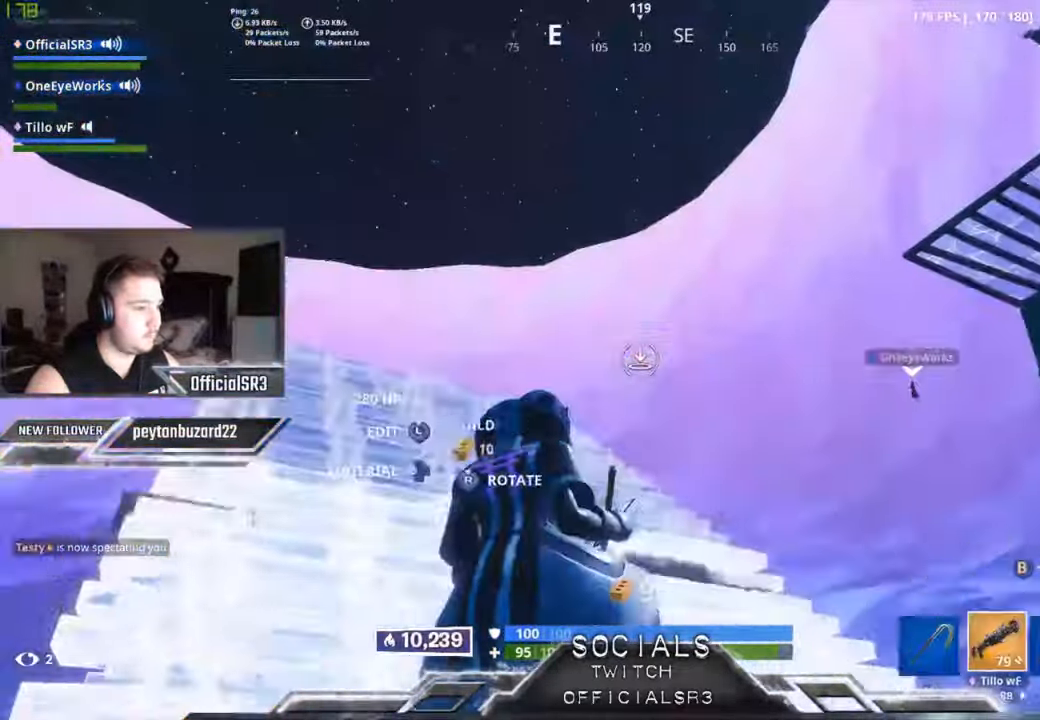
{"buttons": [], "left_stick": "up-left", "right_stick": "down-left", "events": [[100, "B", "up"], [283, "B", "down"], [367, "B", "up"], [417, "right_stick", "down-left"]]}
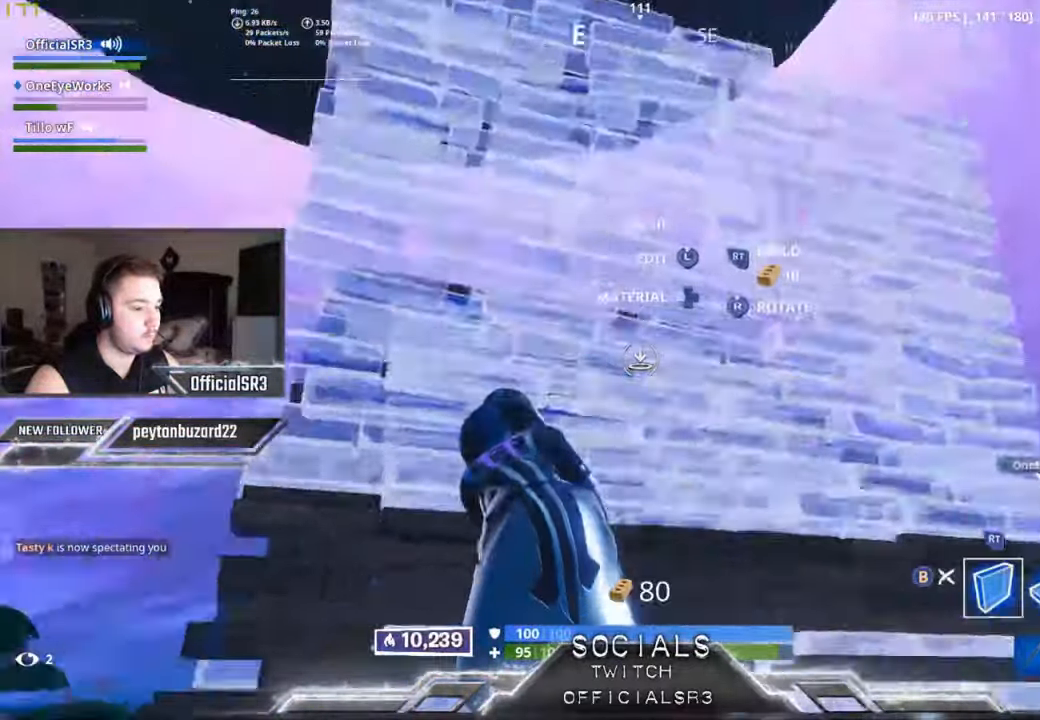
{"buttons": [], "left_stick": "up-left", "right_stick": "down-right", "events": [[67, "right_stick", "center"], [217, "left_stick", "up"], [400, "left_stick", "up-left"], [433, "right_stick", "down-right"]]}
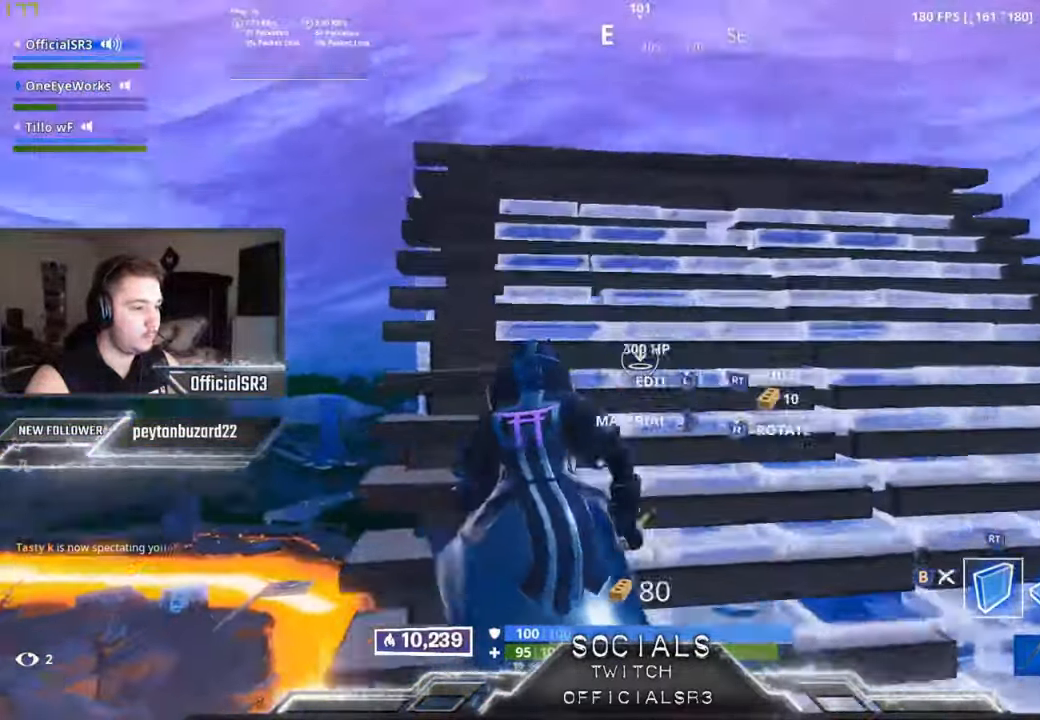
{"buttons": ["R2"], "left_stick": "up", "right_stick": "center", "events": [[33, "right_stick", "center"], [183, "R2", "down"], [200, "right_stick", "right"], [367, "left_stick", "up"], [367, "right_stick", "center"], [400, "A", "down"], [467, "A", "up"]]}
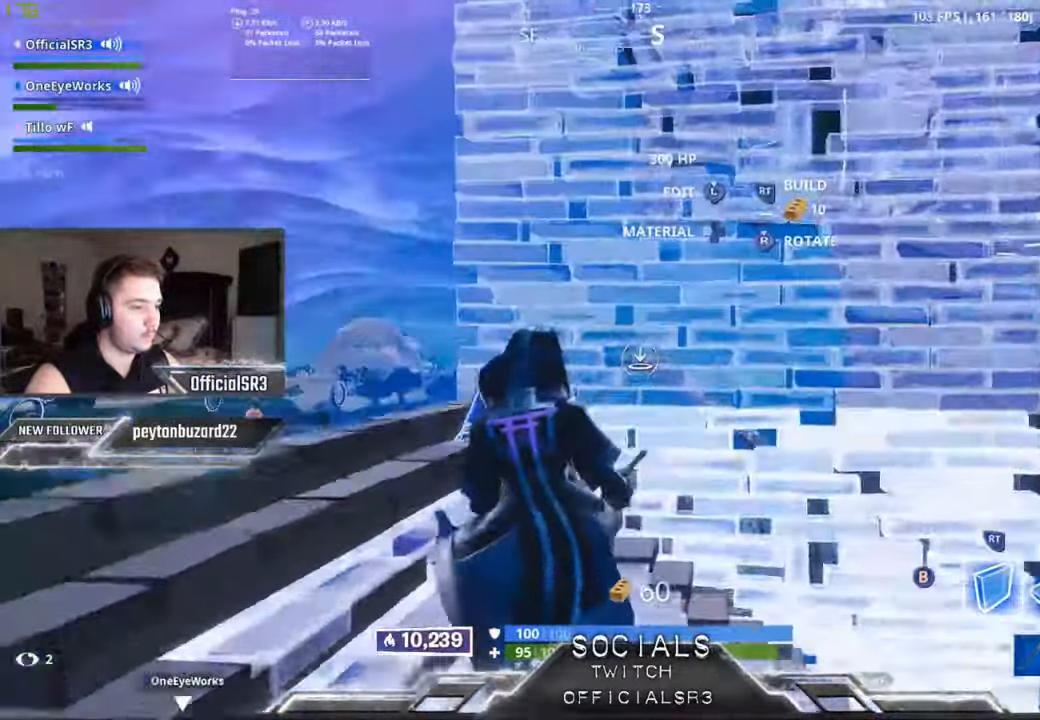
{"buttons": [], "left_stick": "up-right", "right_stick": "down-left", "events": [[17, "right_stick", "down"], [33, "R2", "up"], [83, "R1", "down"], [150, "left_stick", "up-right"], [167, "right_stick", "up"], [200, "L2", "down"], [267, "R1", "up"], [267, "right_stick", "center"], [300, "B", "down"], [300, "L2", "up"], [400, "B", "up"], [433, "right_stick", "down-left"]]}
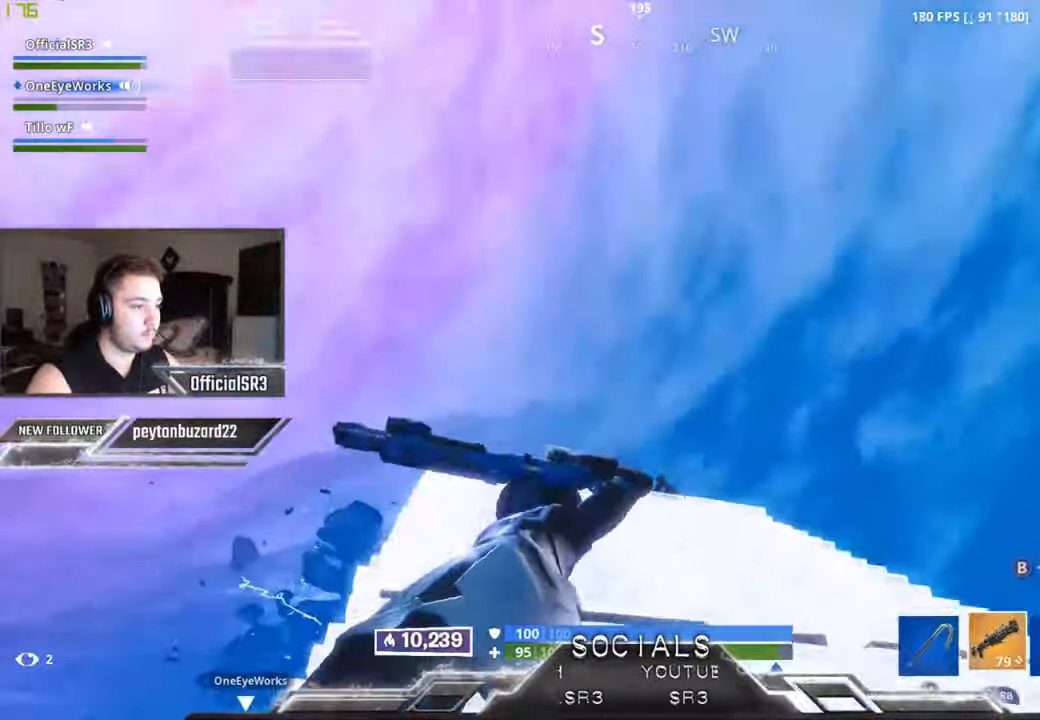
{"buttons": [], "left_stick": "up", "right_stick": "center", "events": [[67, "left_stick", "up"], [100, "right_stick", "center"], [383, "right_stick", "down"], [500, "right_stick", "center"]]}
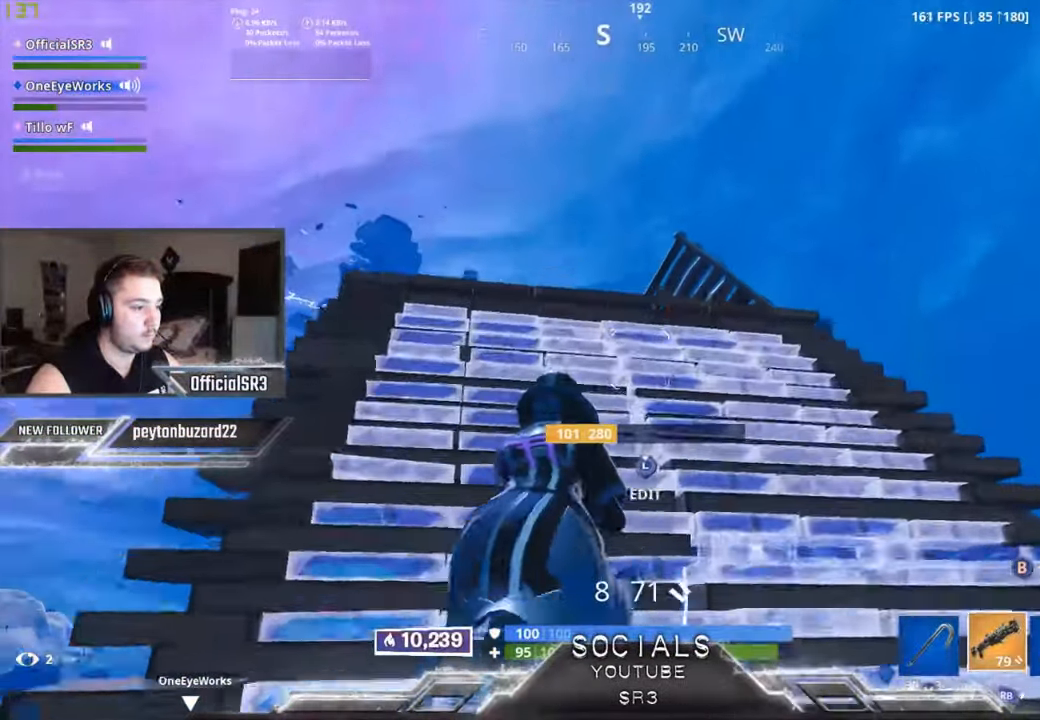
{"buttons": [], "left_stick": "up", "right_stick": "center", "events": []}
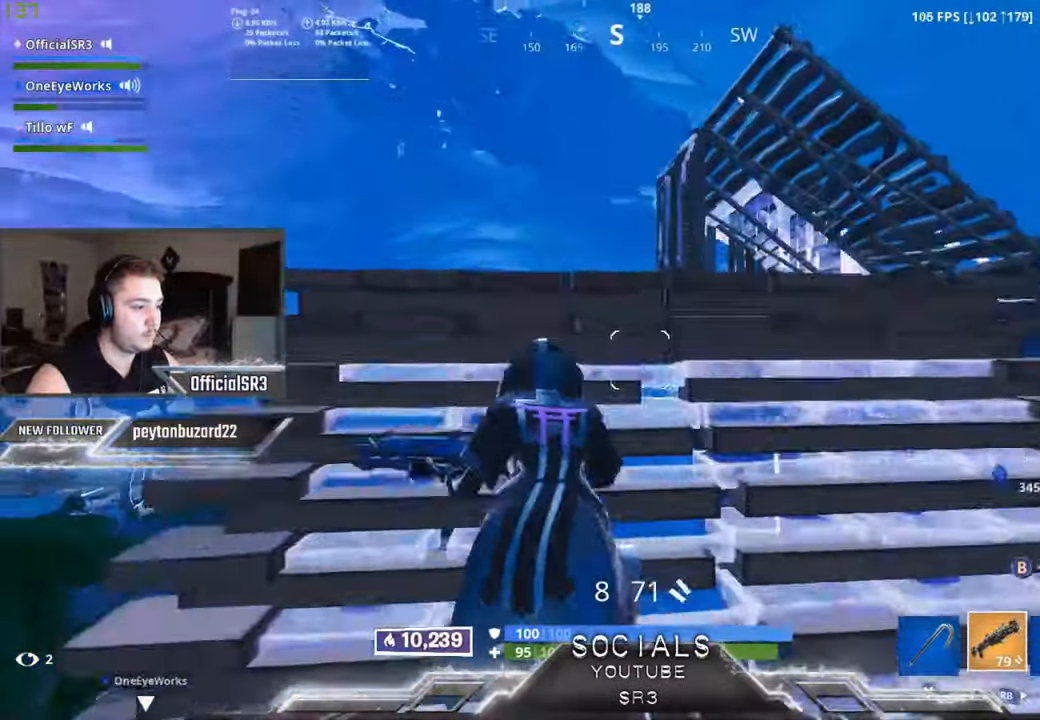
{"buttons": ["B", "L2"], "left_stick": "up", "right_stick": "center", "events": [[83, "A", "down"], [150, "A", "up"], [200, "B", "down"], [267, "B", "up"], [300, "R1", "down"], [400, "L2", "down"], [467, "R1", "up"], [500, "B", "down"]]}
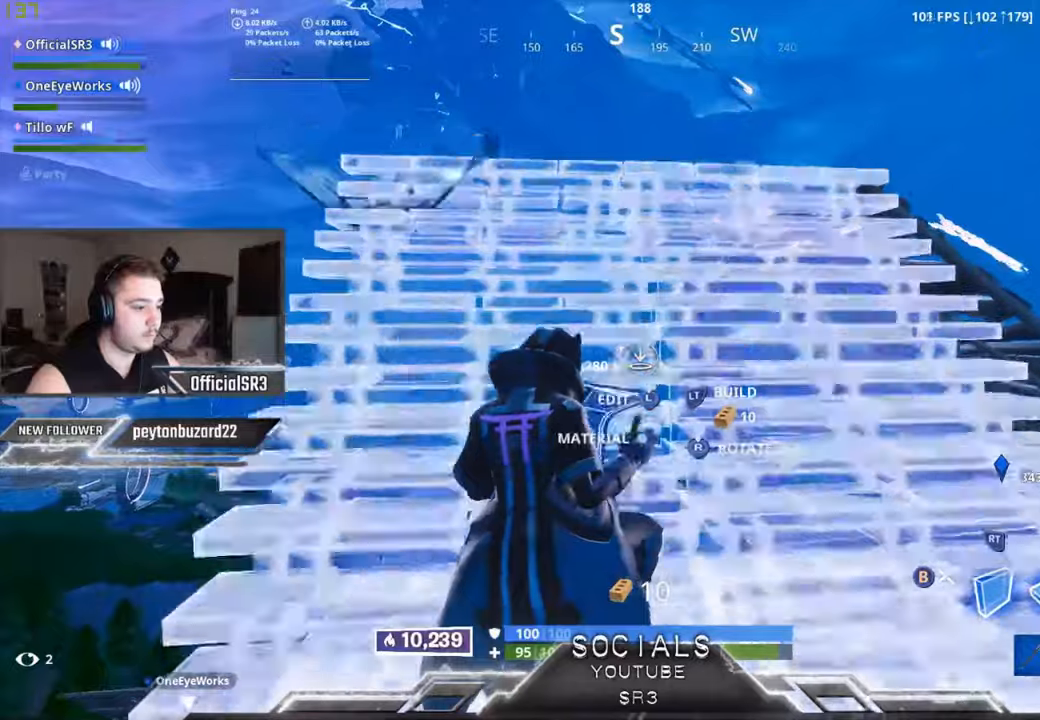
{"buttons": [], "left_stick": "up", "right_stick": "center", "events": [[17, "L2", "up"], [84, "B", "up"], [234, "right_stick", "up"], [300, "right_stick", "center"], [367, "B", "down"], [450, "B", "up"]]}
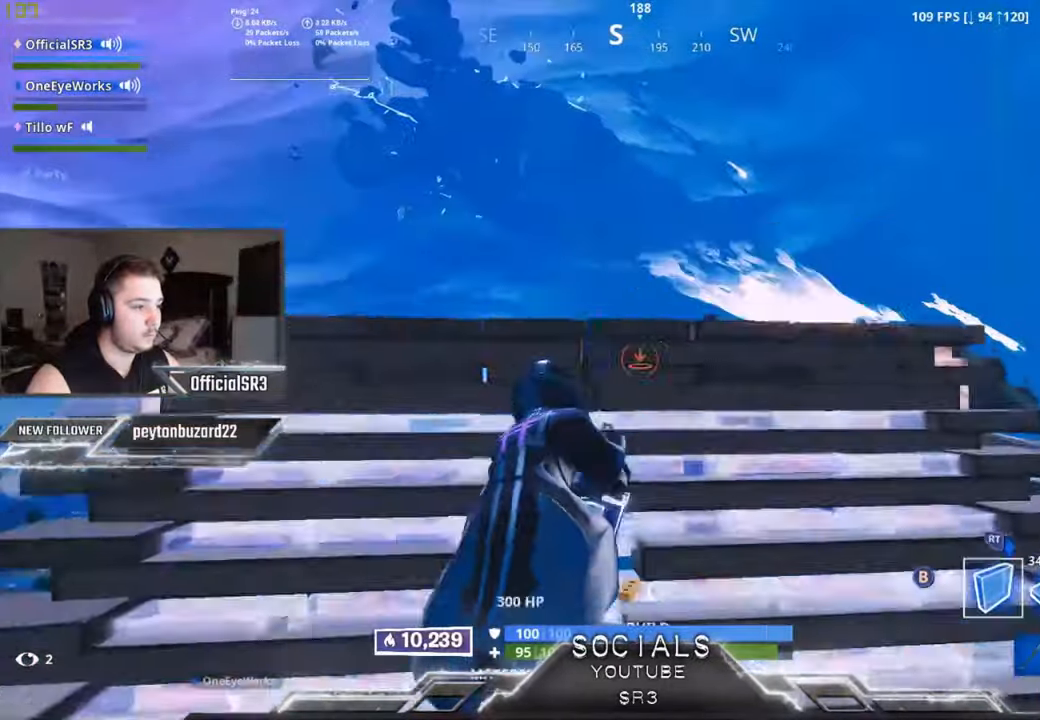
{"buttons": [], "left_stick": "up-right", "right_stick": "center", "events": [[17, "L2", "down"], [17, "left_stick", "up-right"], [267, "L2", "up"]]}
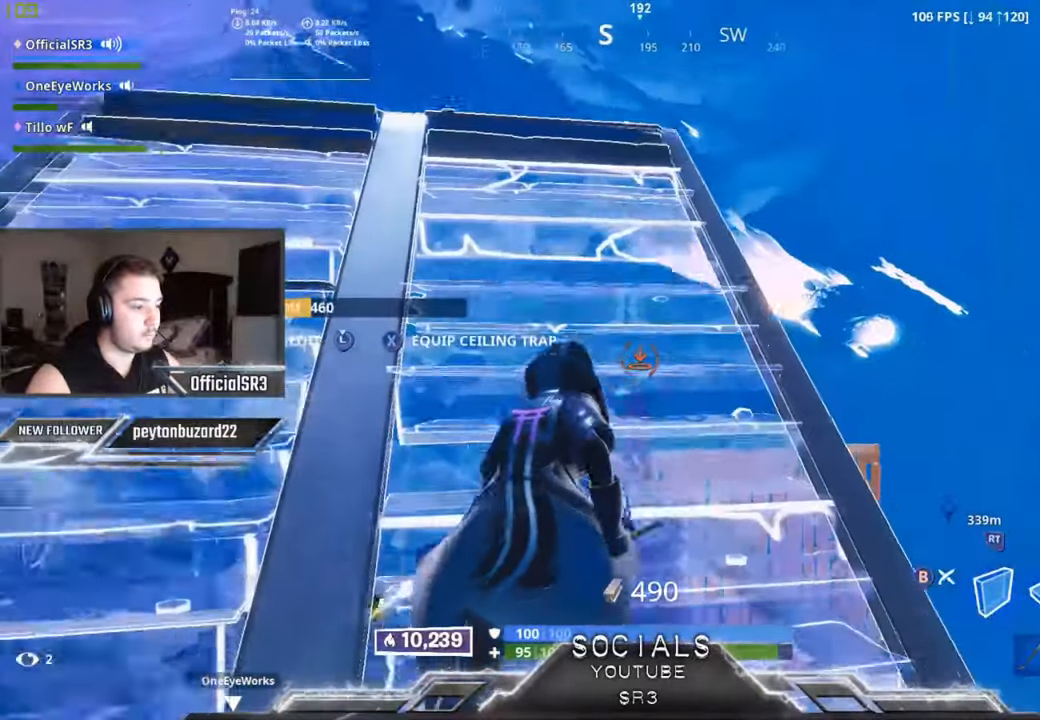
{"buttons": [], "left_stick": "up", "right_stick": "center", "events": [[100, "B", "down"], [100, "left_stick", "up"], [167, "B", "up"], [217, "right_stick", "down-left"], [400, "right_stick", "center"]]}
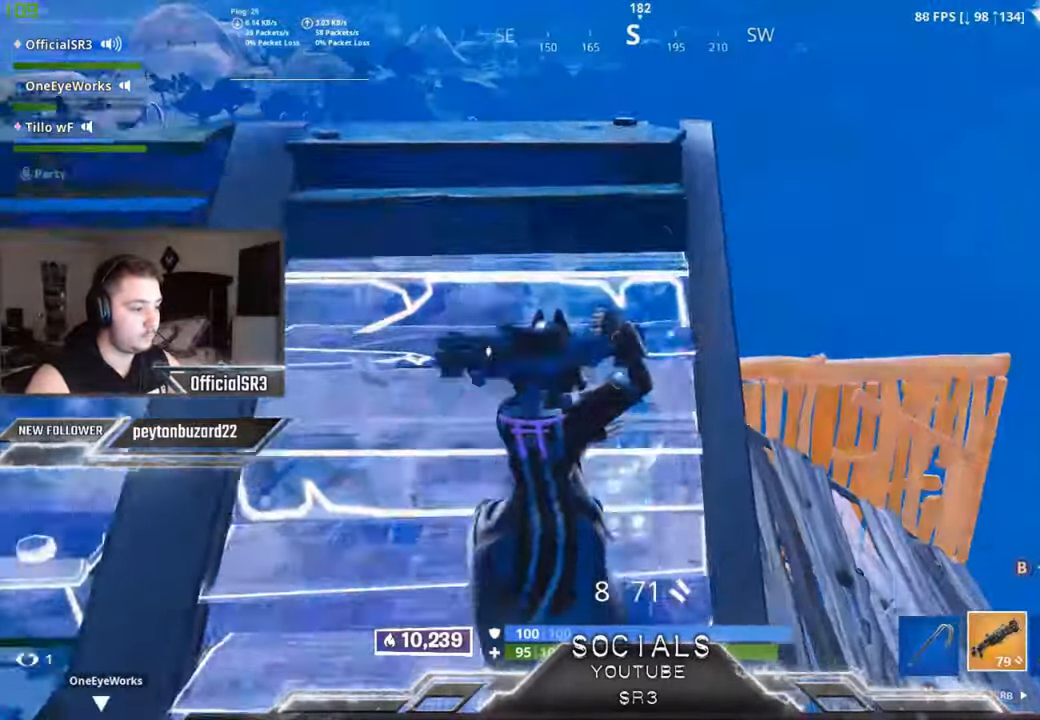
{"buttons": [], "left_stick": "up-left", "right_stick": "left", "events": [[17, "right_stick", "down"], [167, "left_stick", "up-right"], [367, "left_stick", "up-left"], [417, "right_stick", "center"], [484, "right_stick", "left"]]}
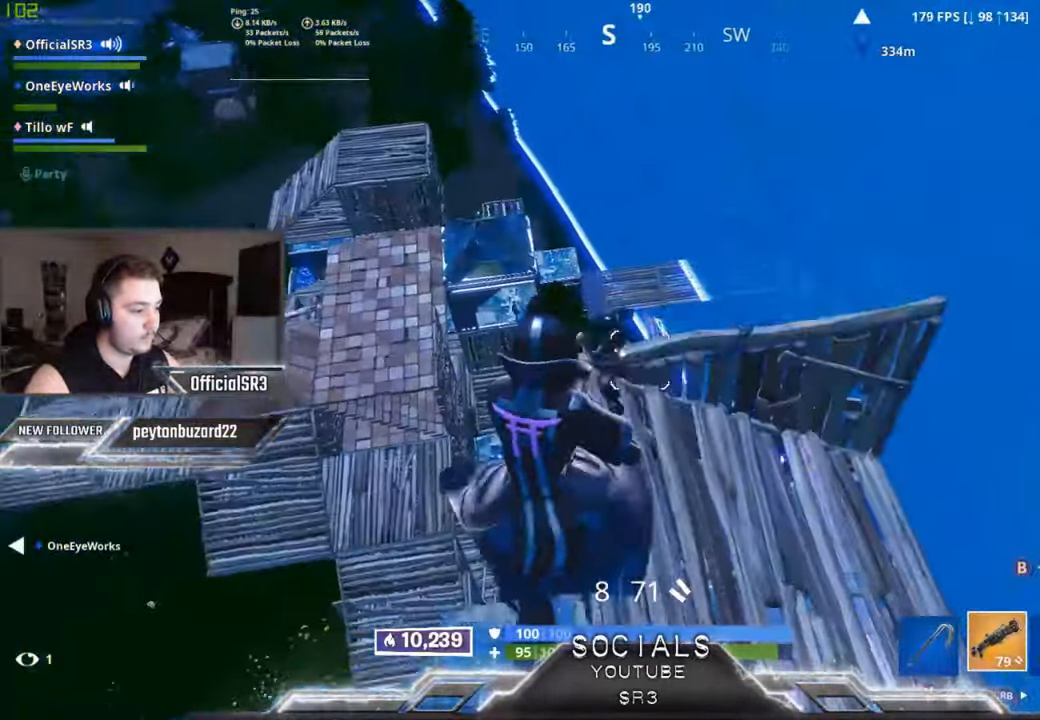
{"buttons": [], "left_stick": "down", "right_stick": "up-left", "events": [[34, "R2", "down"], [34, "right_stick", "center"], [67, "left_stick", "up-right"], [134, "R2", "up"], [200, "R2", "down"], [300, "R2", "up"], [300, "left_stick", "down-right"], [450, "left_stick", "down"], [467, "right_stick", "up-left"]]}
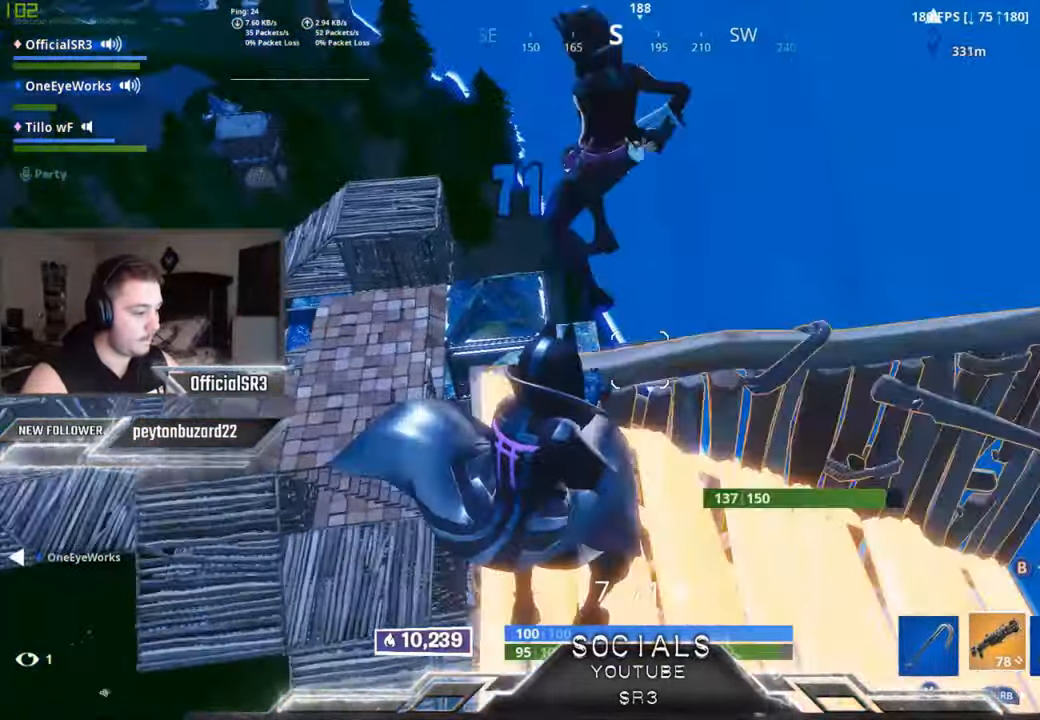
{"buttons": ["R2"], "left_stick": "right", "right_stick": "down-right", "events": [[17, "right_stick", "up"], [217, "R2", "down"], [300, "R2", "up"], [300, "right_stick", "down-left"], [350, "left_stick", "right"], [400, "R2", "down"], [400, "right_stick", "down-right"]]}